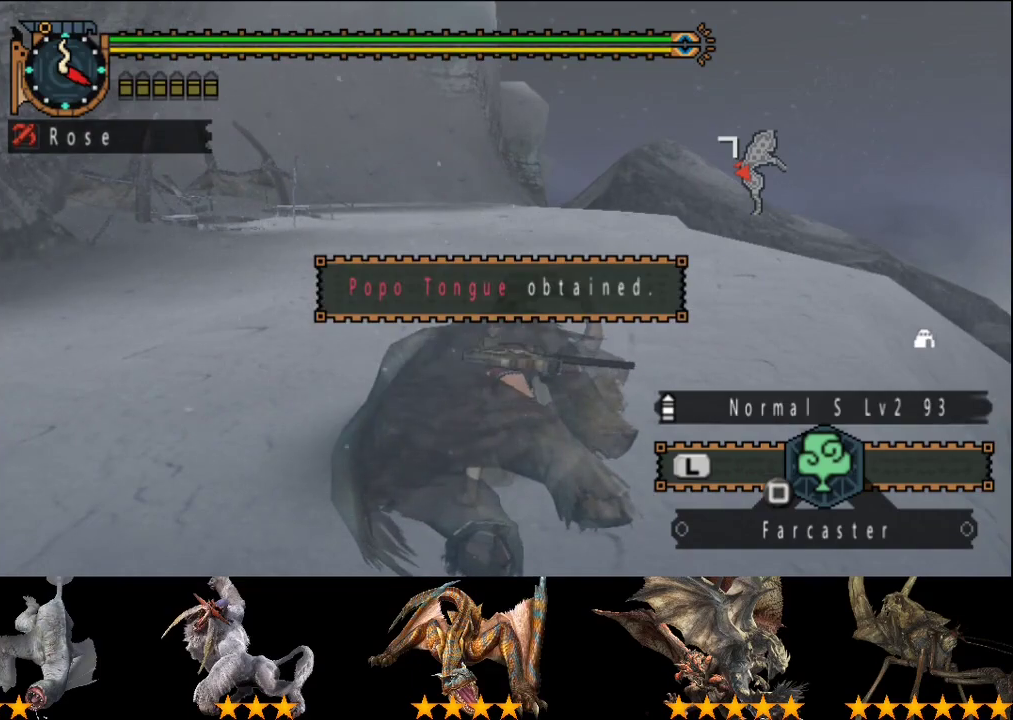
Gameplay with a controller (PlayStation layout); each line is a JSON object with the inputs held at the frame after it. "events" lists button and stick changes between this image and that frame as [ms after this image, input, new state], when the widget could be followed in between. This overlay highlights the sticks when they move; stick clicks (L3 R3) are not distinguishable. Not read: L3 R3.
{"buttons": [], "left_stick": "center", "right_stick": "center", "events": []}
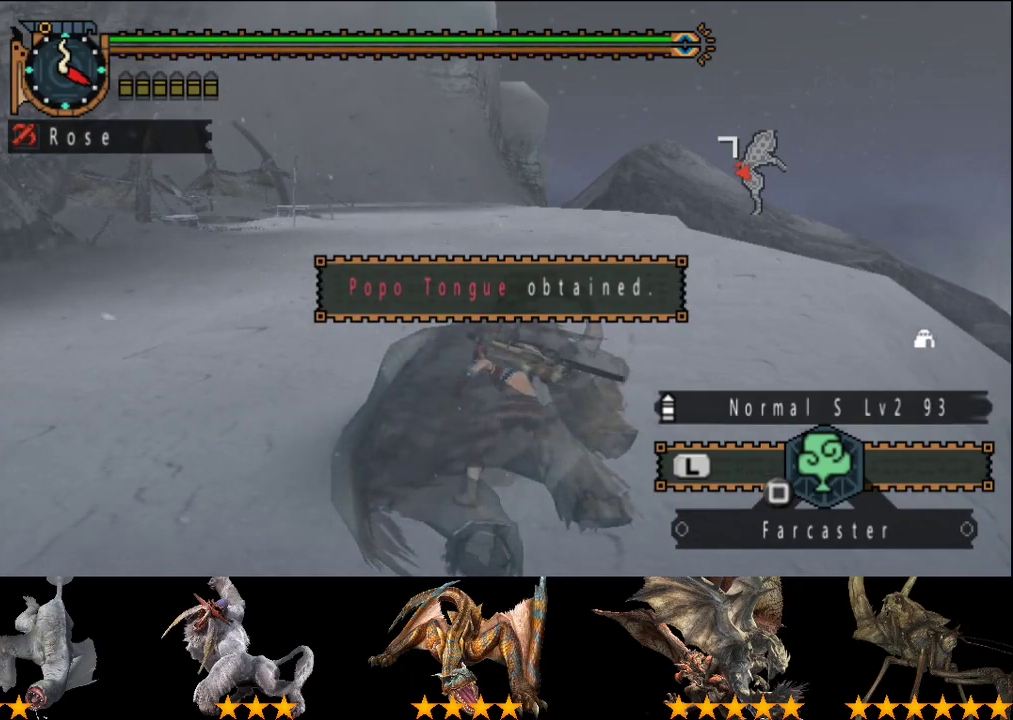
{"buttons": [], "left_stick": "center", "right_stick": "center", "events": []}
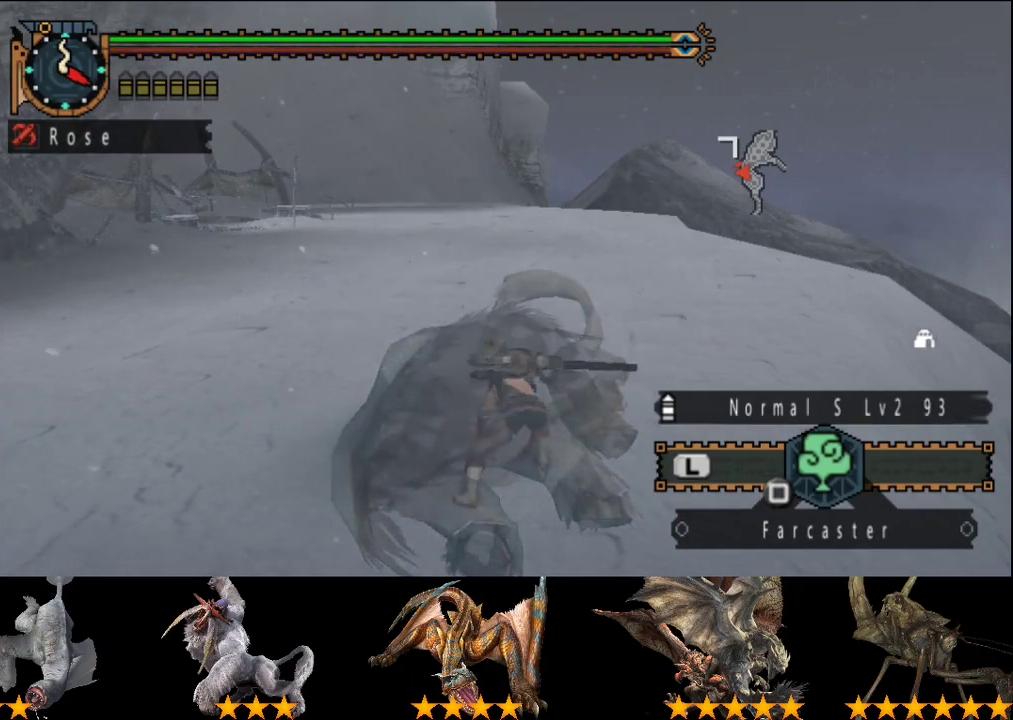
{"buttons": [], "left_stick": "center", "right_stick": "center", "events": []}
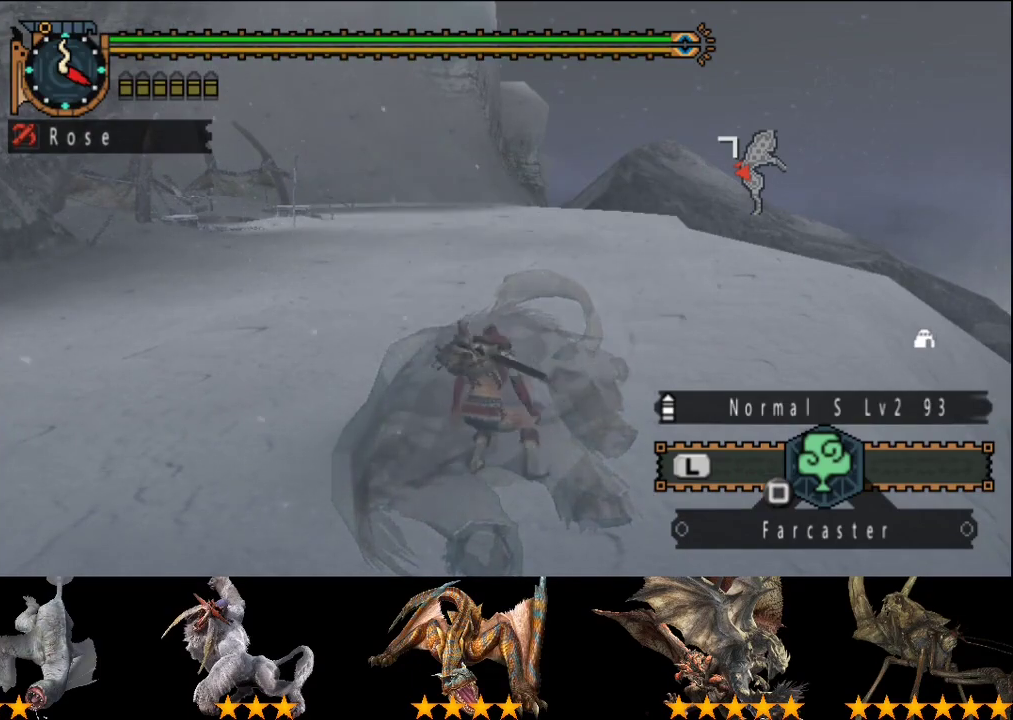
{"buttons": ["START"], "left_stick": "center", "right_stick": "center", "events": [[250, "SQUARE", "down"], [350, "SQUARE", "up"], [483, "START", "down"]]}
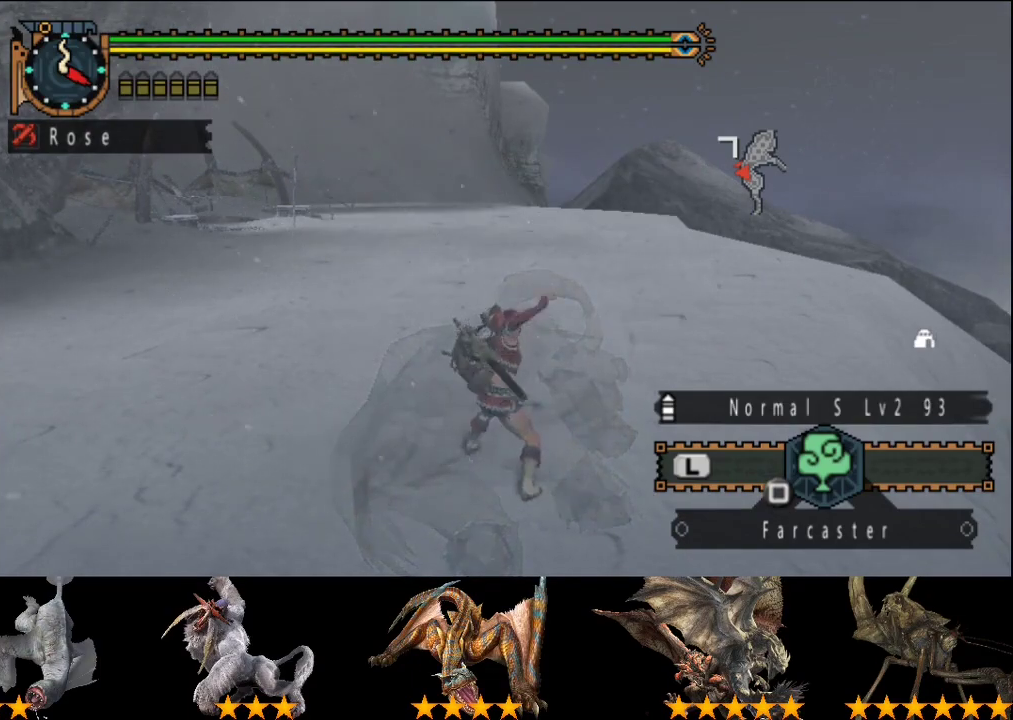
{"buttons": ["DPAD_UP"], "left_stick": "center", "right_stick": "center", "events": [[83, "START", "up"], [350, "DPAD_UP", "down"], [417, "DPAD_UP", "up"], [483, "DPAD_UP", "down"]]}
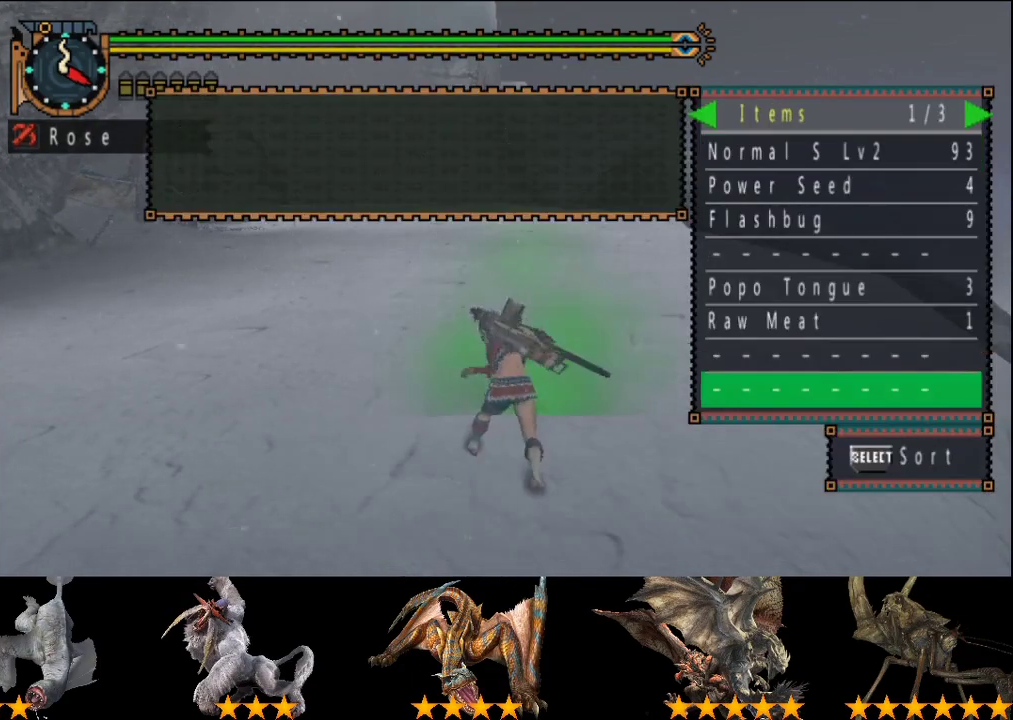
{"buttons": [], "left_stick": "center", "right_stick": "center", "events": [[83, "DPAD_UP", "up"], [283, "DPAD_UP", "down"], [383, "DPAD_UP", "up"]]}
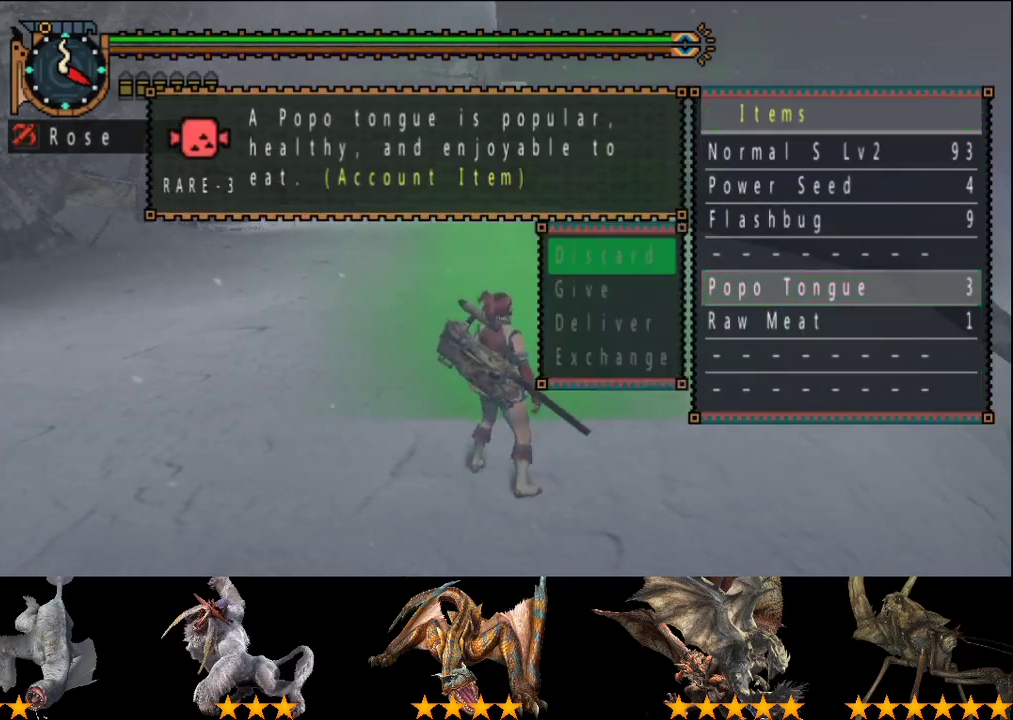
{"buttons": [], "left_stick": "center", "right_stick": "center", "events": []}
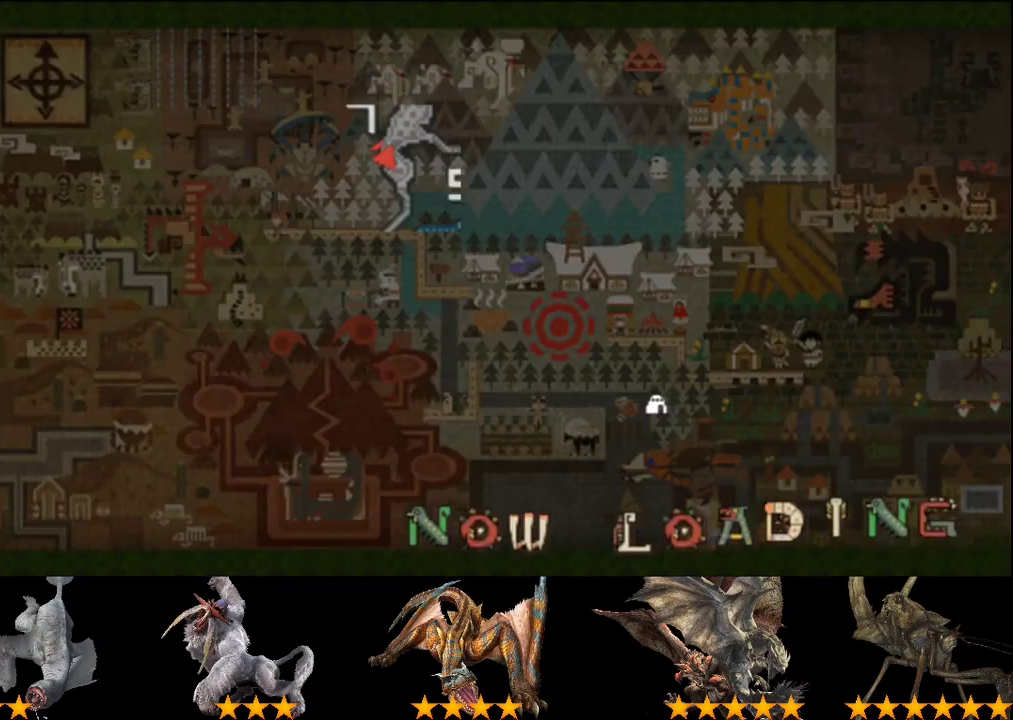
{"buttons": [], "left_stick": "center", "right_stick": "center", "events": []}
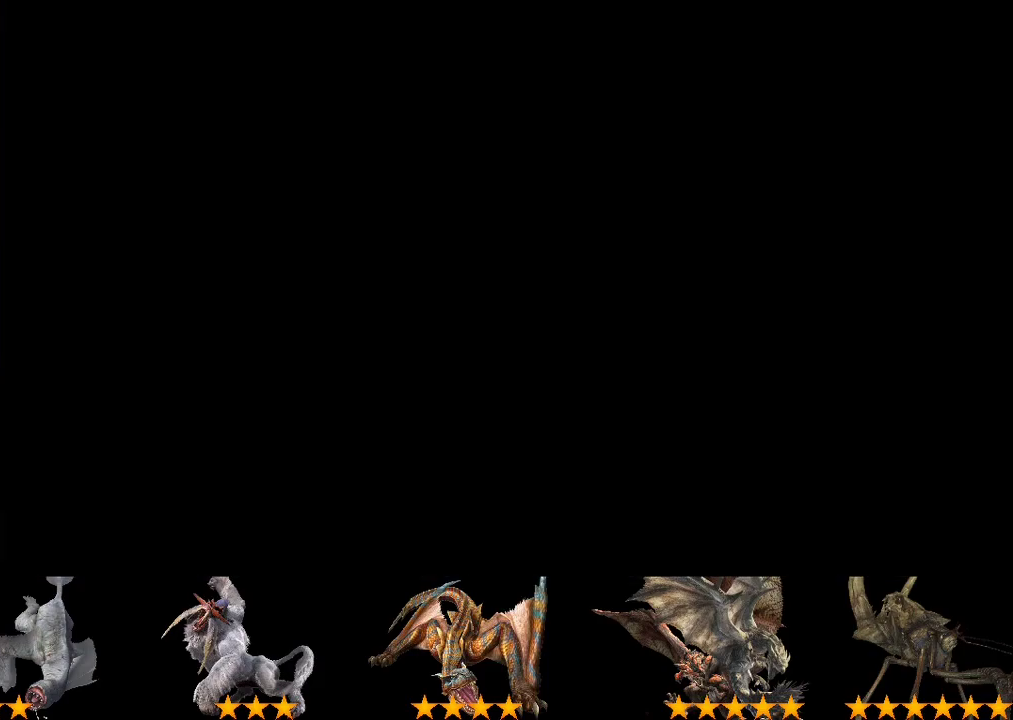
{"buttons": [], "left_stick": "center", "right_stick": "center", "events": [[33, "DPAD_UP", "down"], [100, "DPAD_UP", "up"], [200, "DPAD_UP", "down"], [267, "DPAD_UP", "up"], [433, "DPAD_RIGHT", "down"], [500, "DPAD_RIGHT", "up"]]}
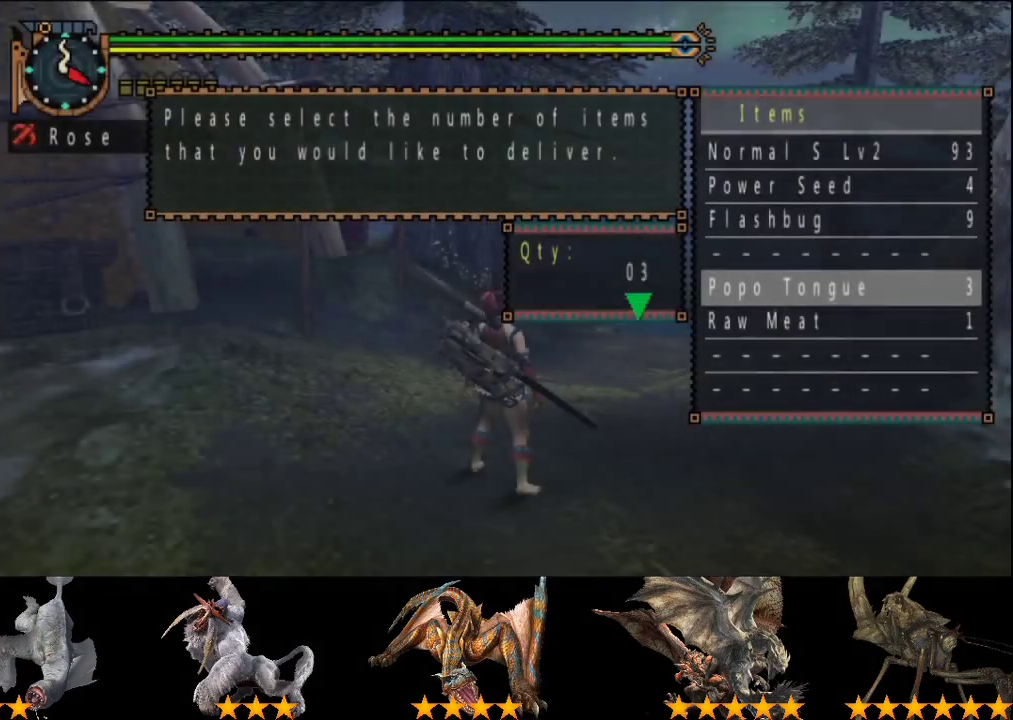
{"buttons": [], "left_stick": "center", "right_stick": "center", "events": [[250, "DPAD_UP", "down"], [350, "DPAD_UP", "up"]]}
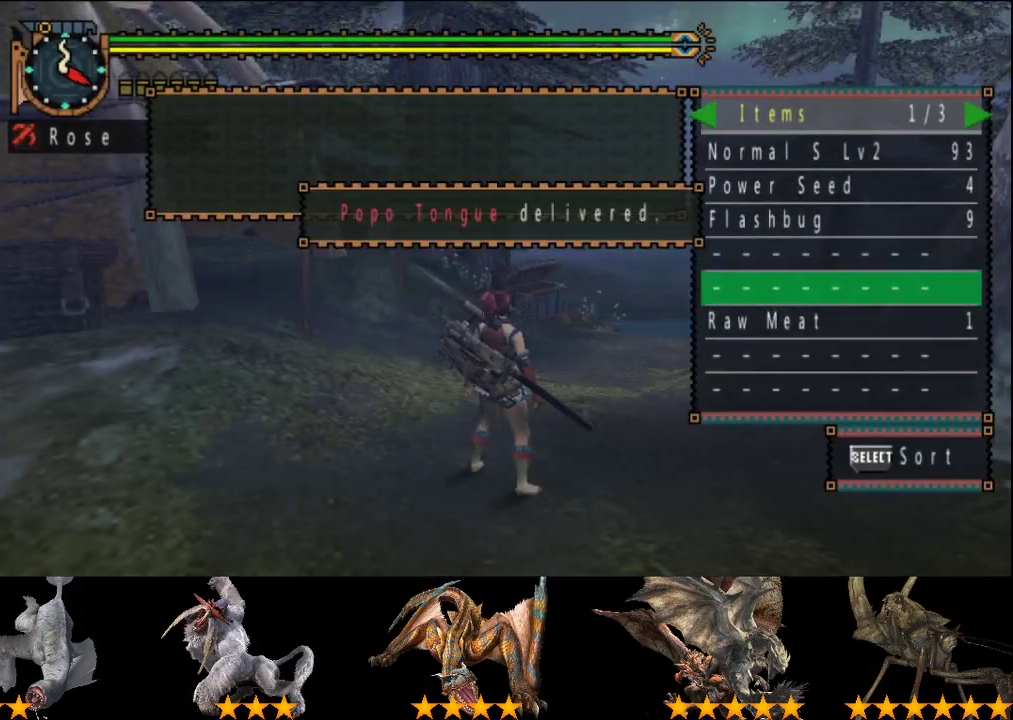
{"buttons": ["R2"], "left_stick": "up-right", "right_stick": "center", "events": [[150, "CIRCLE", "down"], [183, "left_stick", "up-right"], [250, "CIRCLE", "up"], [283, "R2", "down"], [317, "CIRCLE", "down"], [383, "CIRCLE", "up"]]}
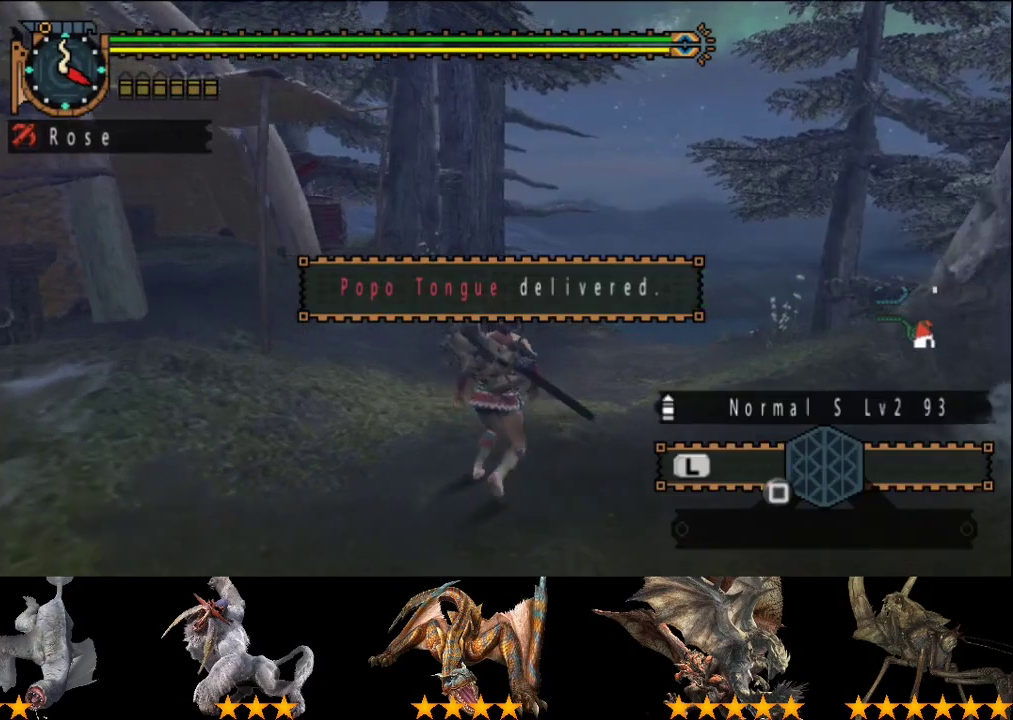
{"buttons": ["R2"], "left_stick": "up", "right_stick": "center", "events": [[50, "left_stick", "up"]]}
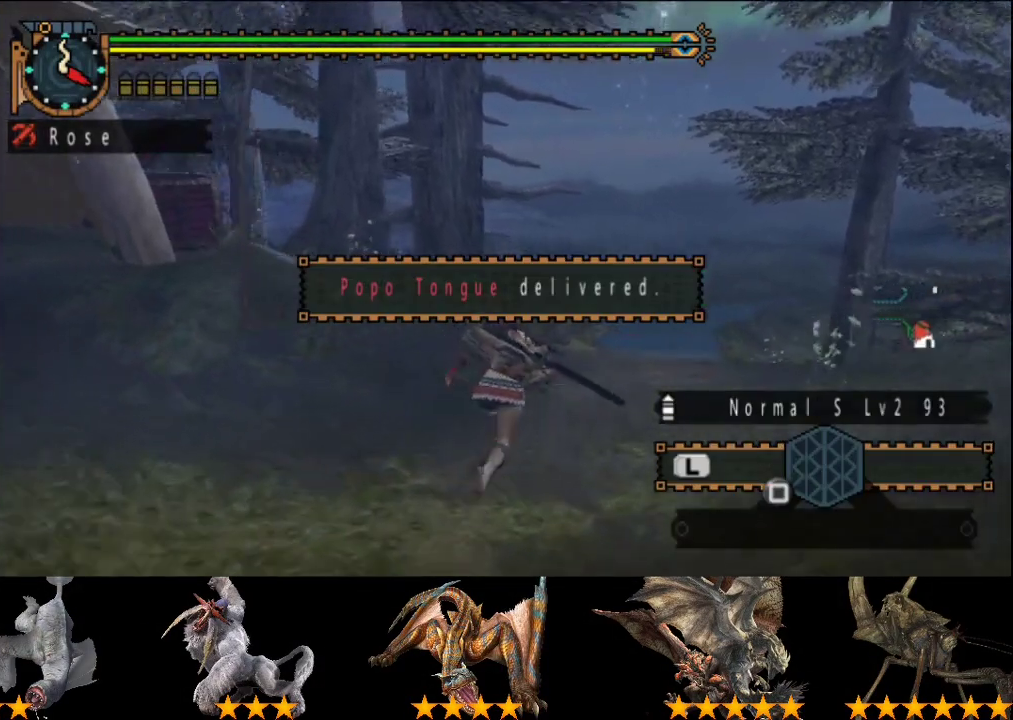
{"buttons": ["R2"], "left_stick": "up", "right_stick": "center", "events": []}
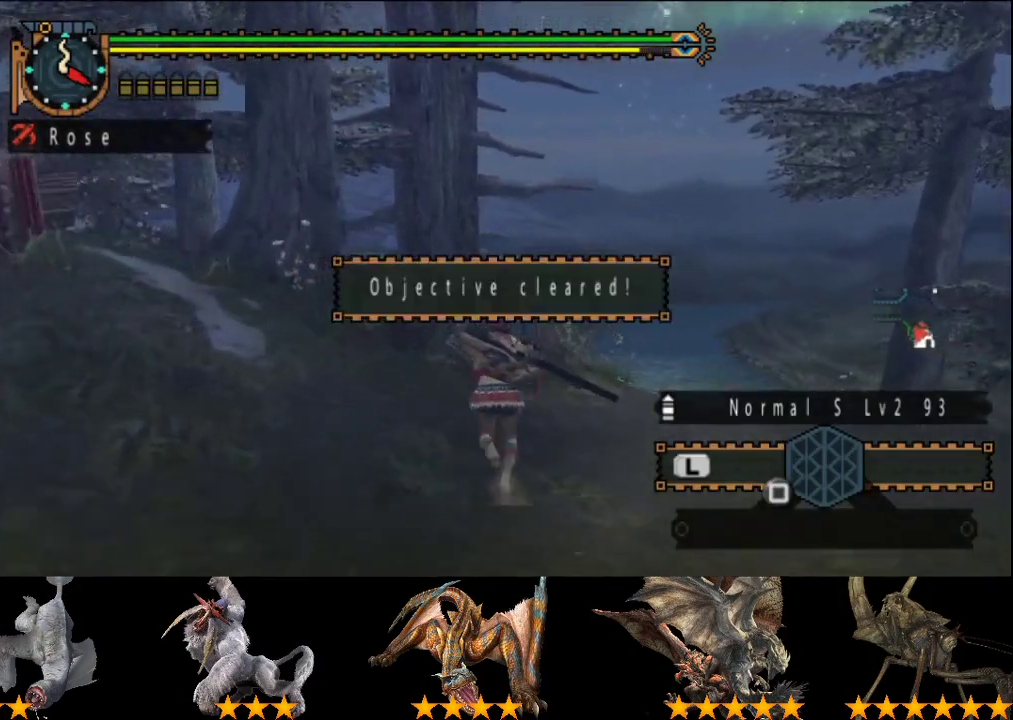
{"buttons": ["CIRCLE", "R2"], "left_stick": "center", "right_stick": "center", "events": [[333, "CIRCLE", "down"], [400, "left_stick", "center"]]}
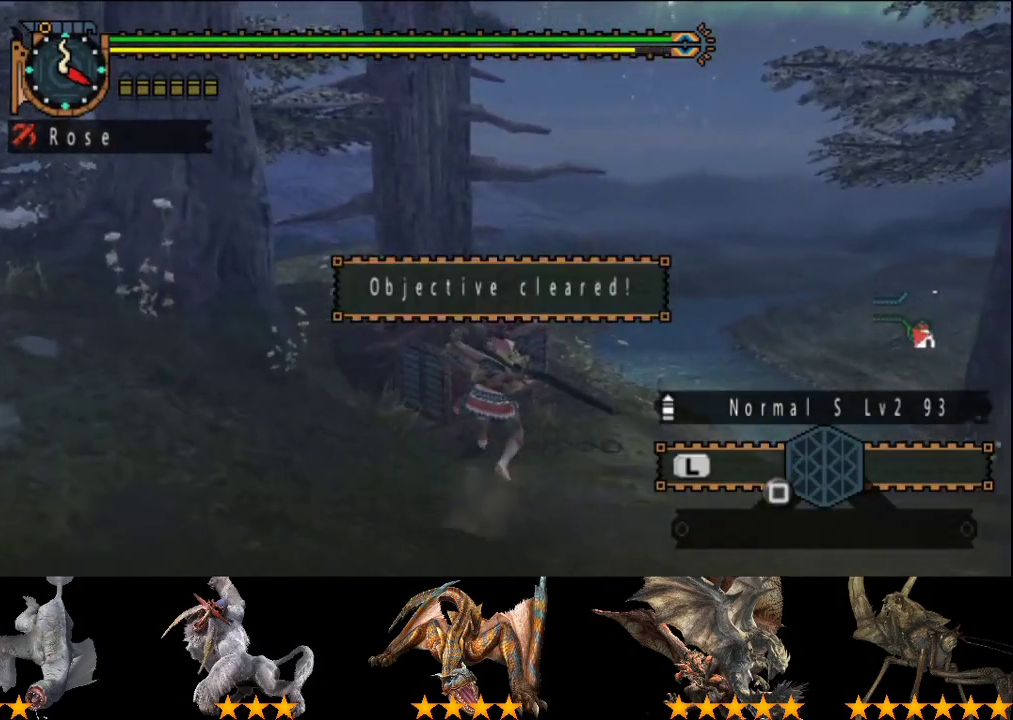
{"buttons": [], "left_stick": "up", "right_stick": "center", "events": [[67, "CIRCLE", "up"], [100, "R2", "up"], [333, "left_stick", "up"]]}
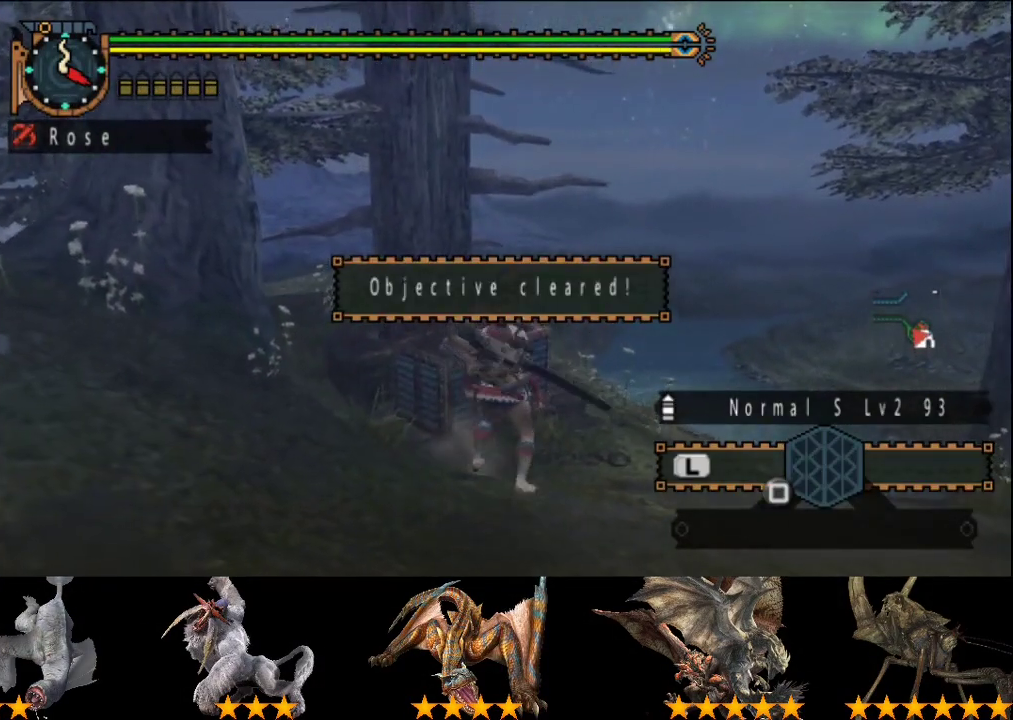
{"buttons": [], "left_stick": "center", "right_stick": "center", "events": [[217, "CIRCLE", "down"], [283, "left_stick", "center"], [317, "CIRCLE", "up"]]}
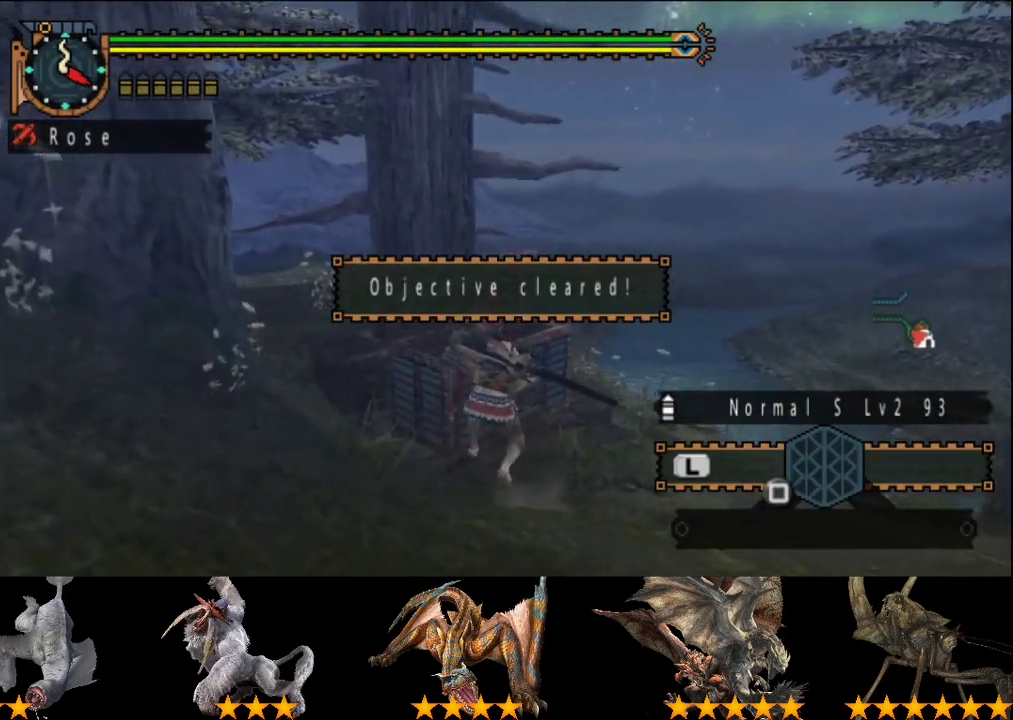
{"buttons": [], "left_stick": "center", "right_stick": "center", "events": [[150, "CIRCLE", "down"], [250, "CIRCLE", "up"]]}
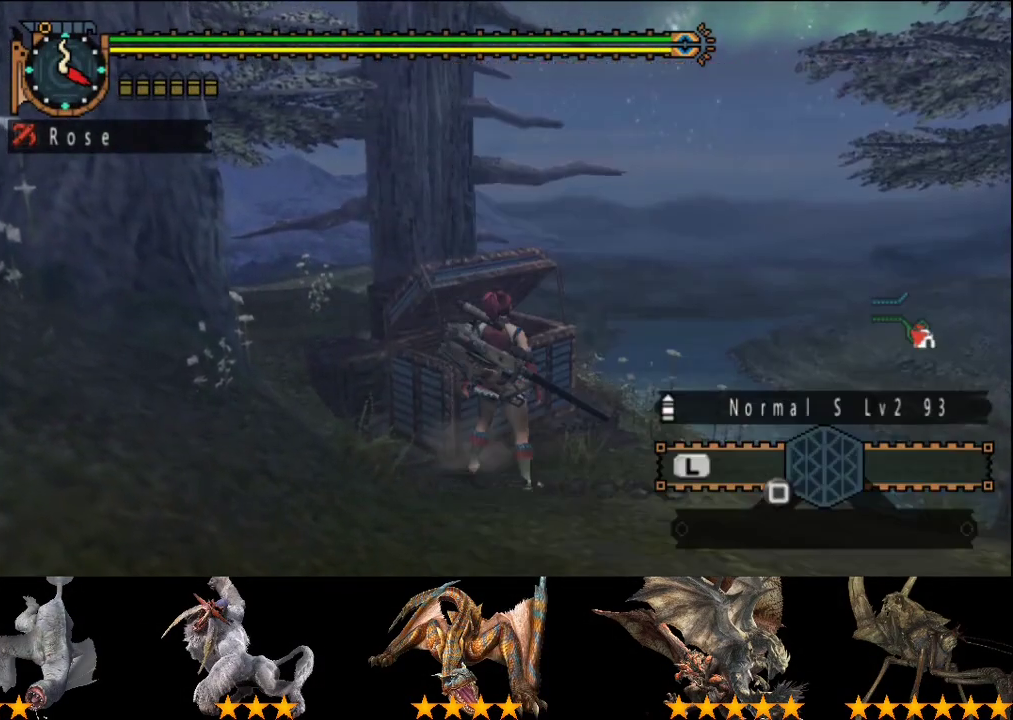
{"buttons": [], "left_stick": "center", "right_stick": "center", "events": [[317, "CIRCLE", "down"], [383, "CIRCLE", "up"]]}
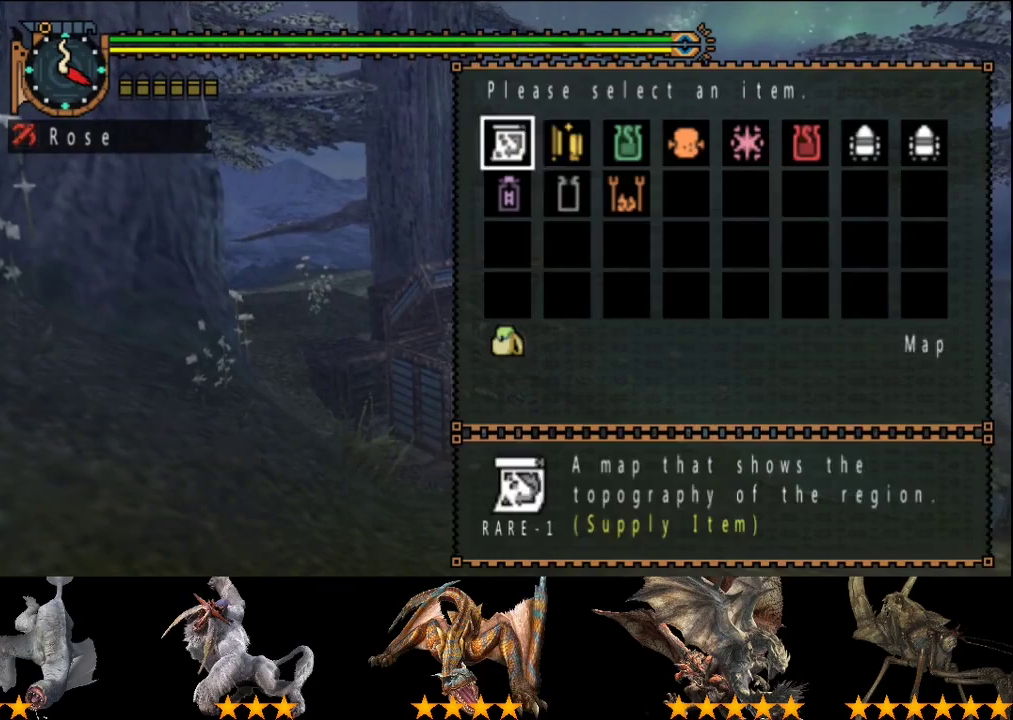
{"buttons": [], "left_stick": "center", "right_stick": "center", "events": [[17, "DPAD_RIGHT", "down"], [83, "DPAD_DOWN", "down"], [117, "DPAD_RIGHT", "up"], [167, "DPAD_RIGHT", "down"], [200, "DPAD_DOWN", "up"], [267, "DPAD_RIGHT", "up"]]}
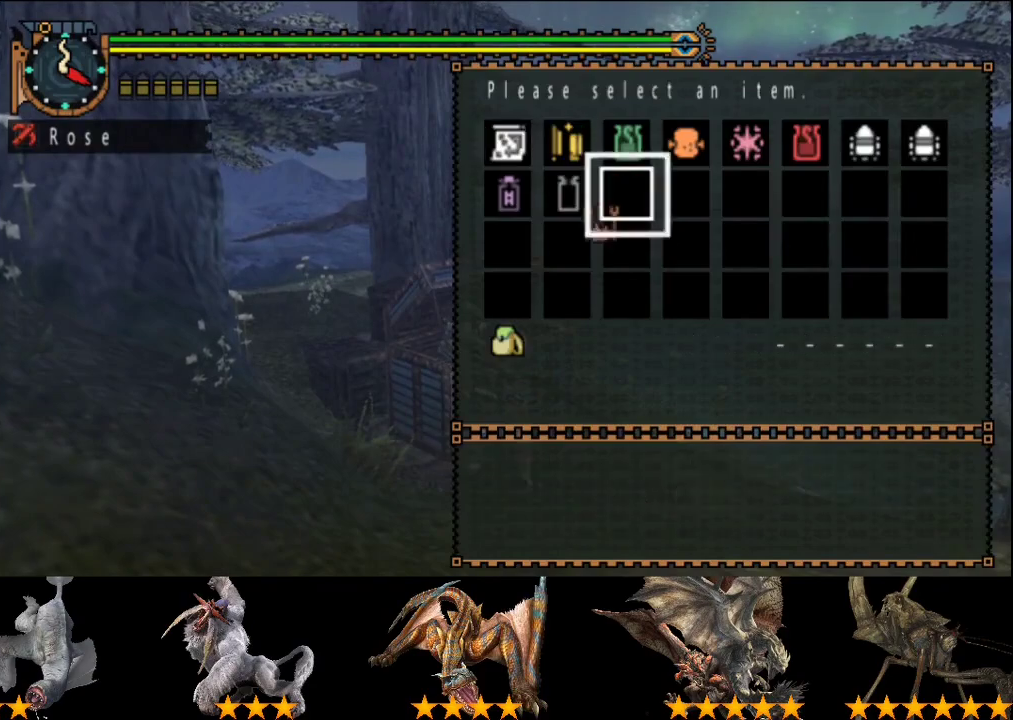
{"buttons": [], "left_stick": "left", "right_stick": "center", "events": [[200, "CIRCLE", "down"], [267, "CIRCLE", "up"], [300, "left_stick", "left"]]}
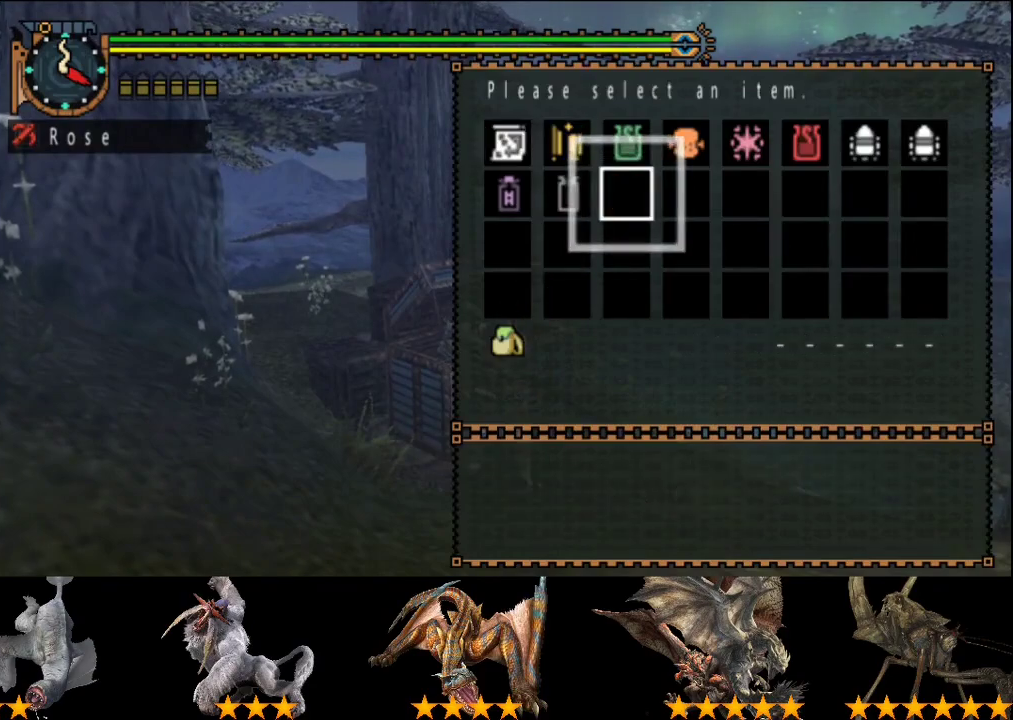
{"buttons": [], "left_stick": "down-left", "right_stick": "center", "events": [[33, "left_stick", "down-left"], [333, "CIRCLE", "down"], [400, "CIRCLE", "up"]]}
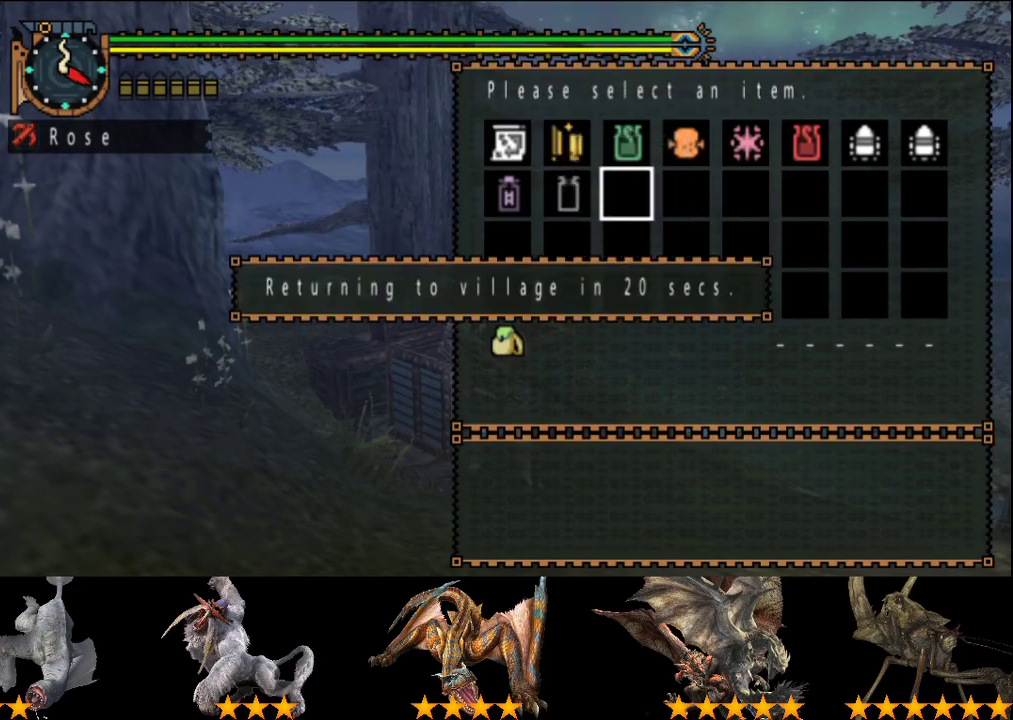
{"buttons": ["R2"], "left_stick": "down-left", "right_stick": "center", "events": [[67, "right_stick", "left"], [100, "R2", "down"], [233, "right_stick", "center"], [300, "CIRCLE", "down"], [383, "CIRCLE", "up"]]}
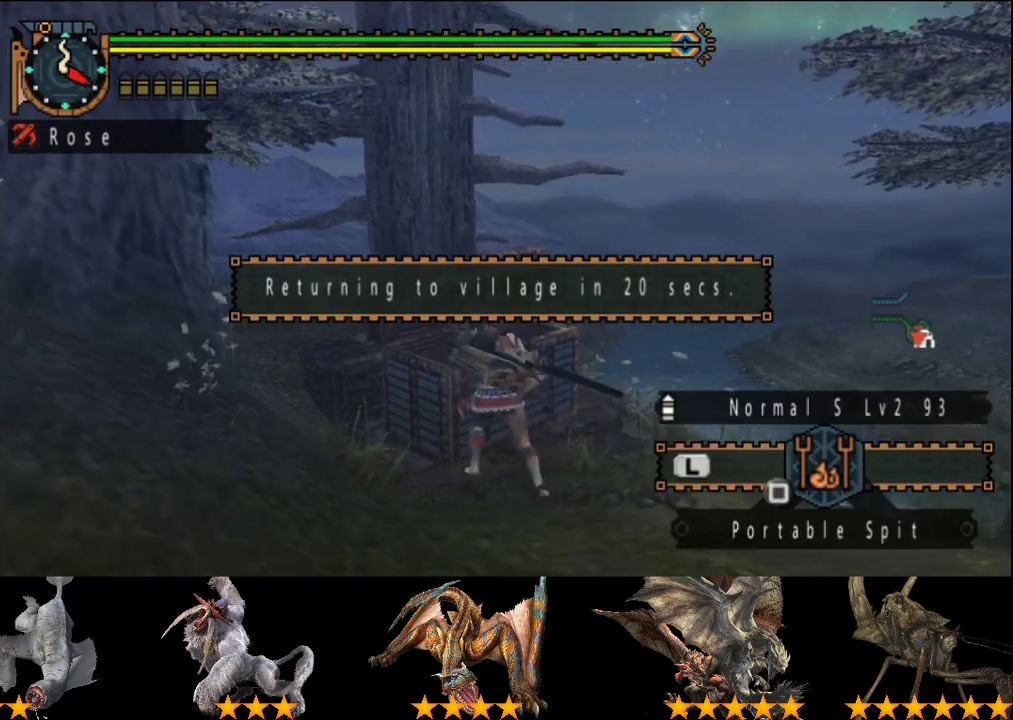
{"buttons": ["R2"], "left_stick": "down-left", "right_stick": "center", "events": [[17, "right_stick", "left"], [267, "right_stick", "center"]]}
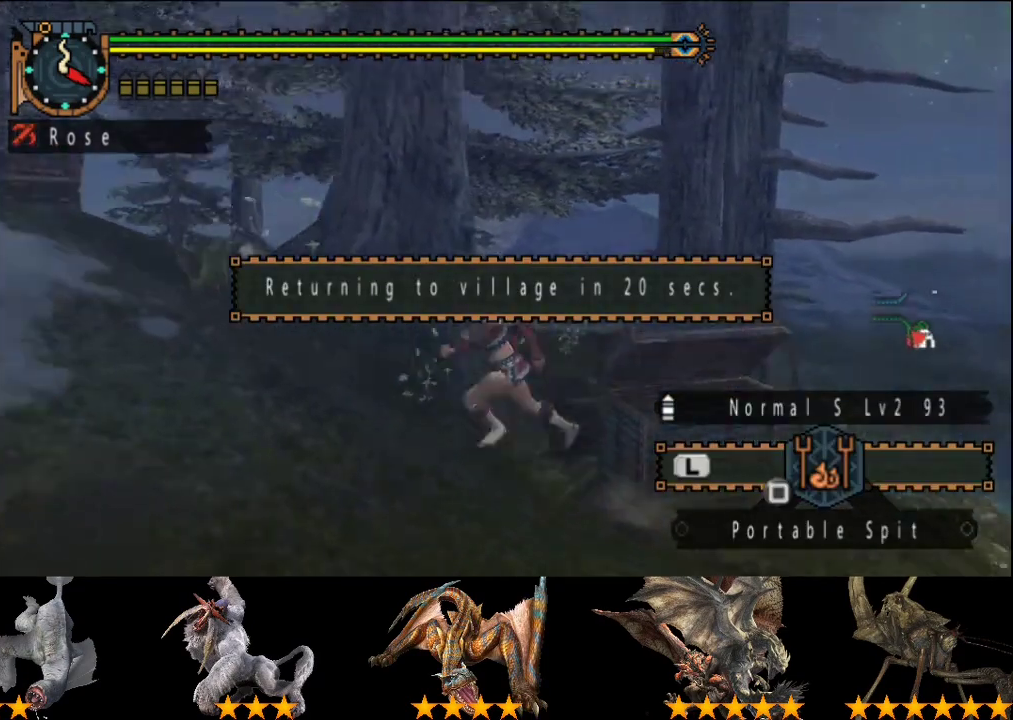
{"buttons": ["R2"], "left_stick": "down-left", "right_stick": "center", "events": []}
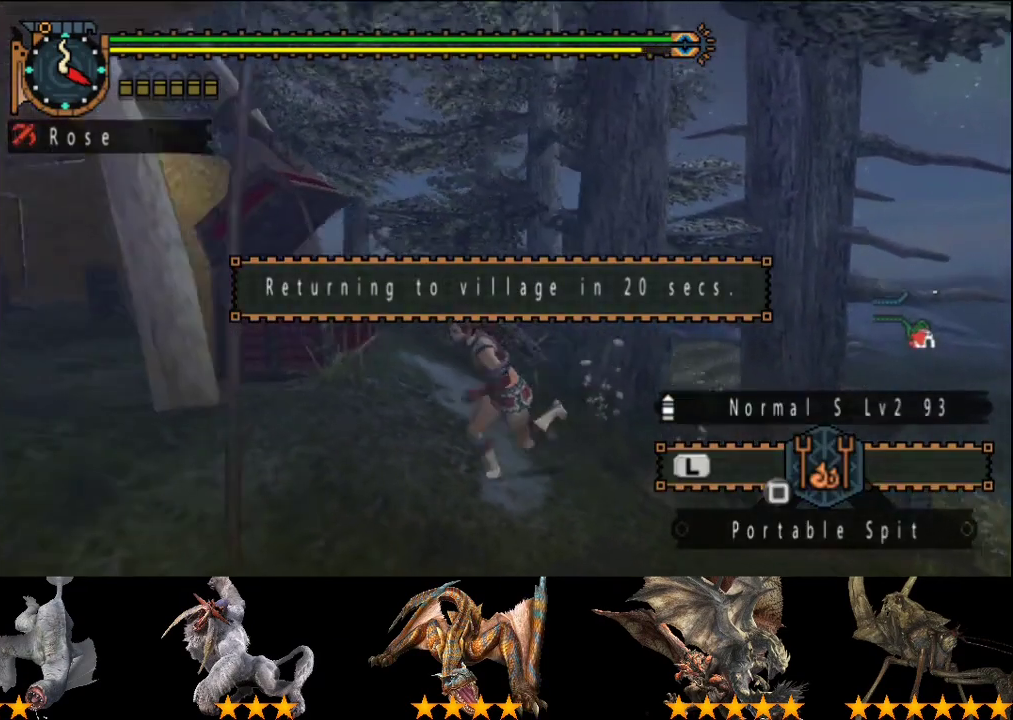
{"buttons": ["R2"], "left_stick": "left", "right_stick": "center", "events": [[50, "left_stick", "left"]]}
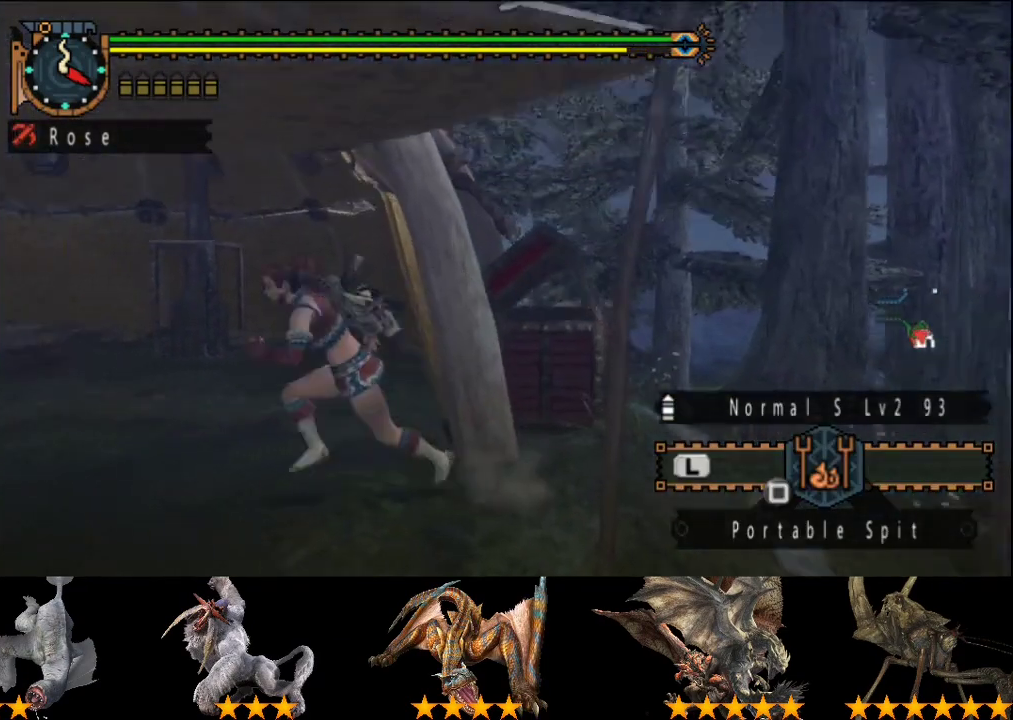
{"buttons": [], "left_stick": "center", "right_stick": "center", "events": [[33, "SQUARE", "down"], [133, "left_stick", "center"], [167, "R2", "up"], [167, "SQUARE", "up"]]}